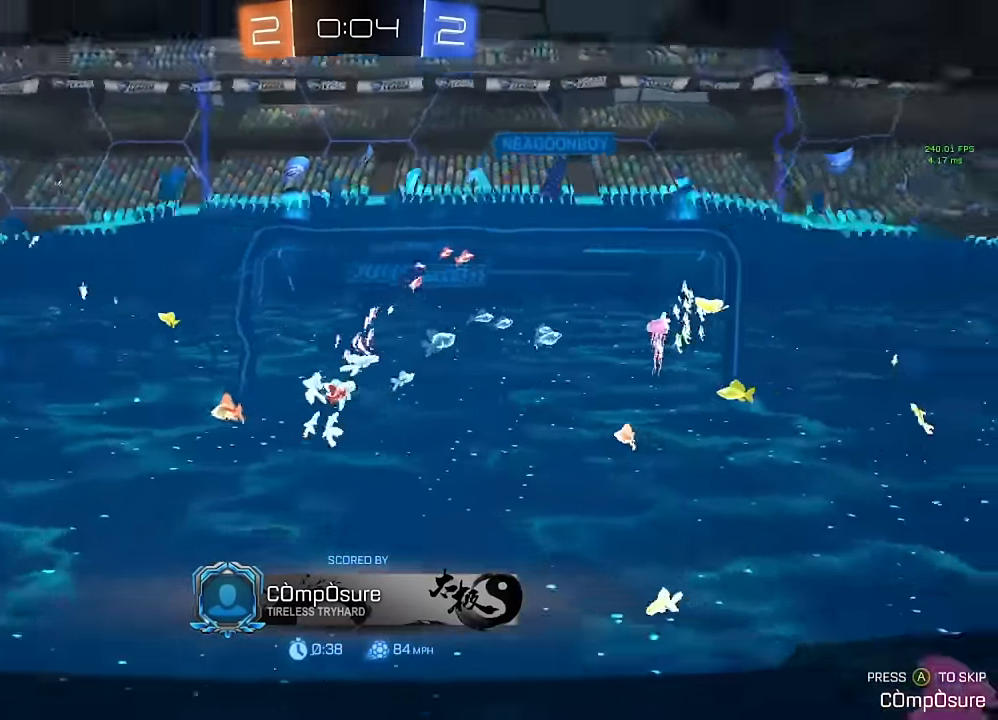
Gameplay with a controller (Xbox layout); each line is a JSON object with the inputs held at the frame after it. "events" lists button and stick changes between this image and that frame as [ms after this image, input, new state], when the widget could be followed in between. Not read: R2.
{"buttons": ["A"], "left_stick": "center", "right_stick": "center", "events": [[217, "A", "down"], [233, "A", "up"], [317, "A", "down"], [383, "A", "up"], [450, "A", "down"]]}
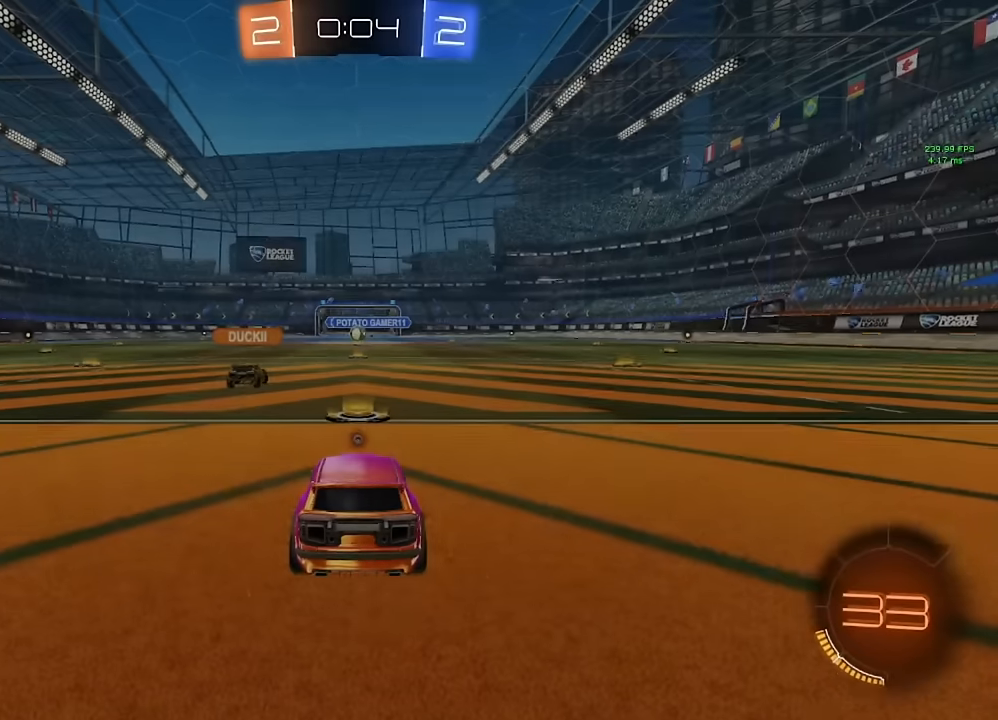
{"buttons": [], "left_stick": "center", "right_stick": "center", "events": [[17, "A", "up"]]}
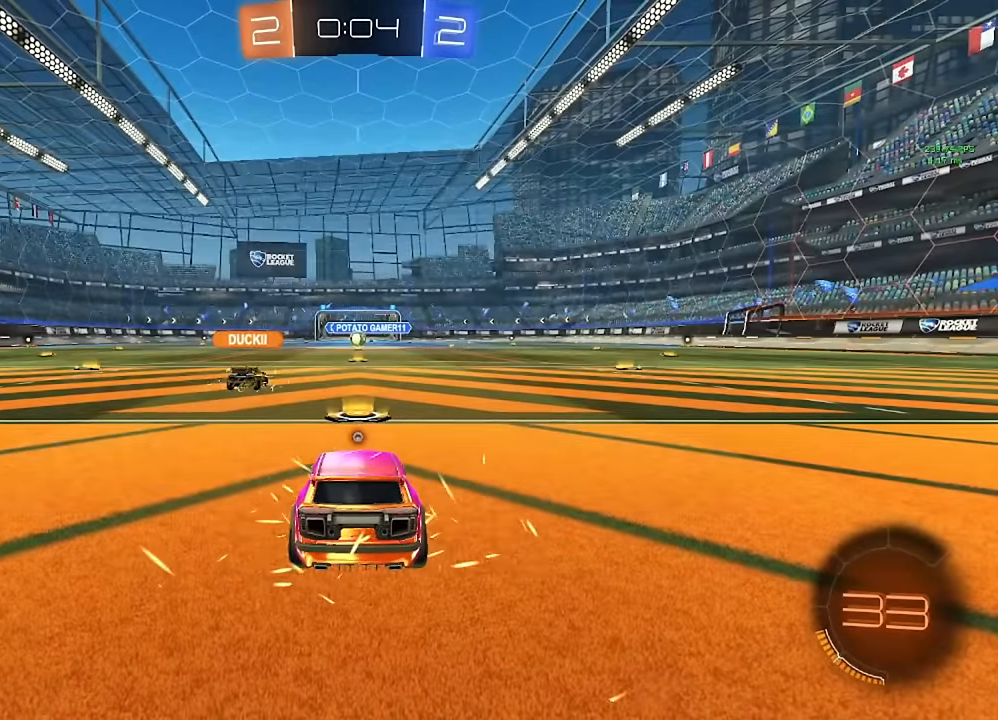
{"buttons": ["L3"], "left_stick": "center", "right_stick": "center", "events": [[100, "Y", "down"], [133, "L3", "down"], [167, "Y", "up"], [217, "L3", "up"], [250, "Y", "down"], [317, "Y", "up"], [467, "L3", "down"]]}
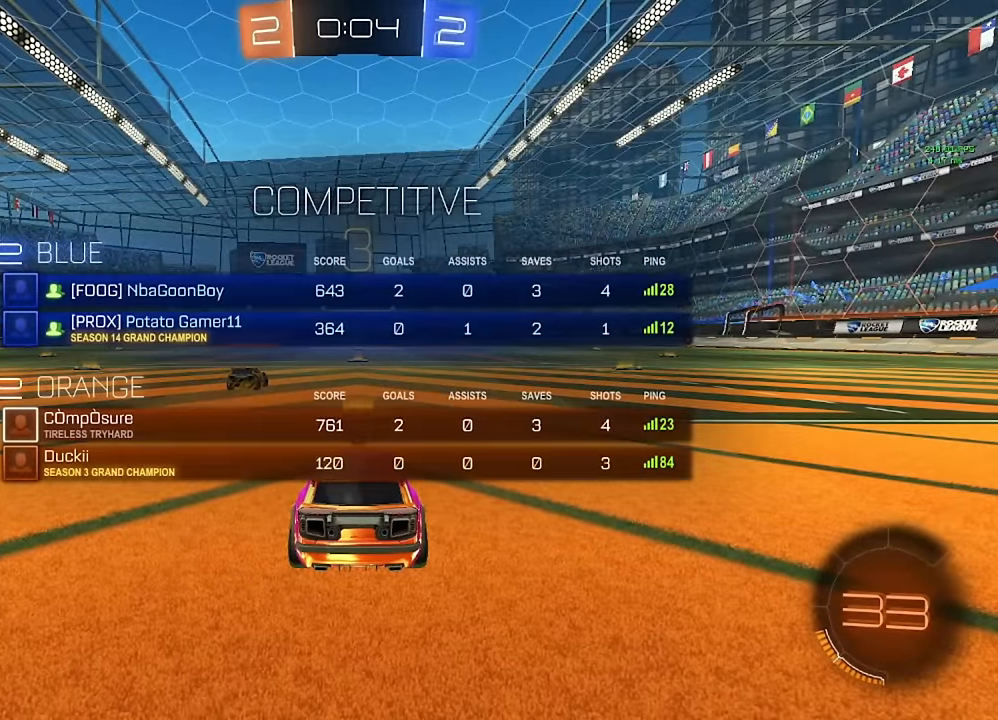
{"buttons": [], "left_stick": "center", "right_stick": "center", "events": [[50, "L3", "up"], [350, "Y", "down"], [433, "Y", "up"]]}
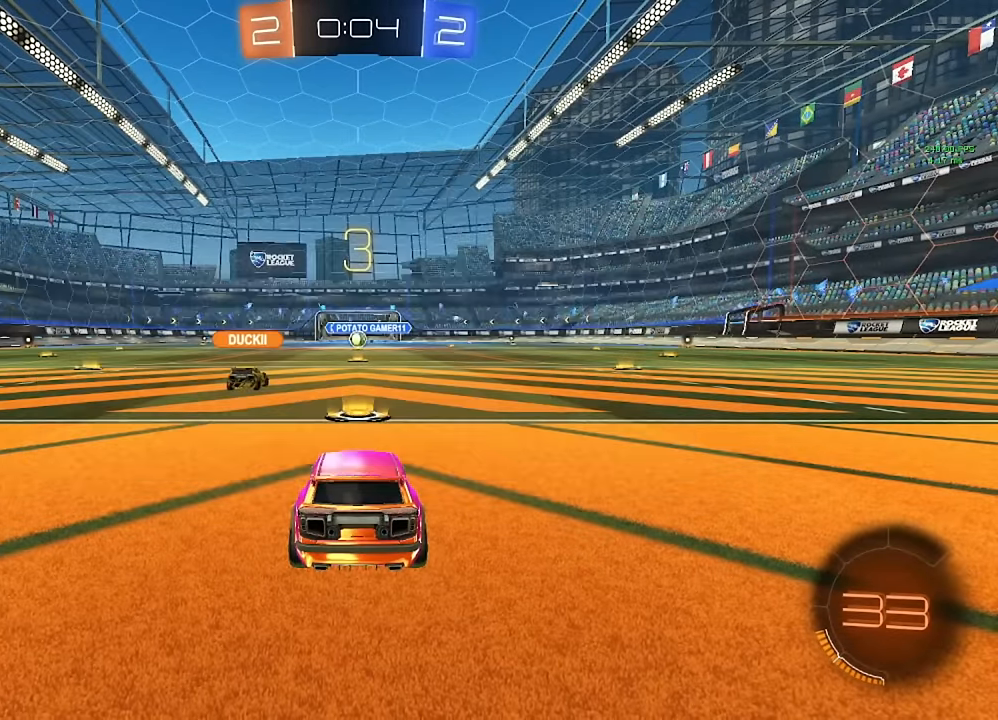
{"buttons": [], "left_stick": "center", "right_stick": "center", "events": [[333, "Y", "down"], [433, "Y", "up"]]}
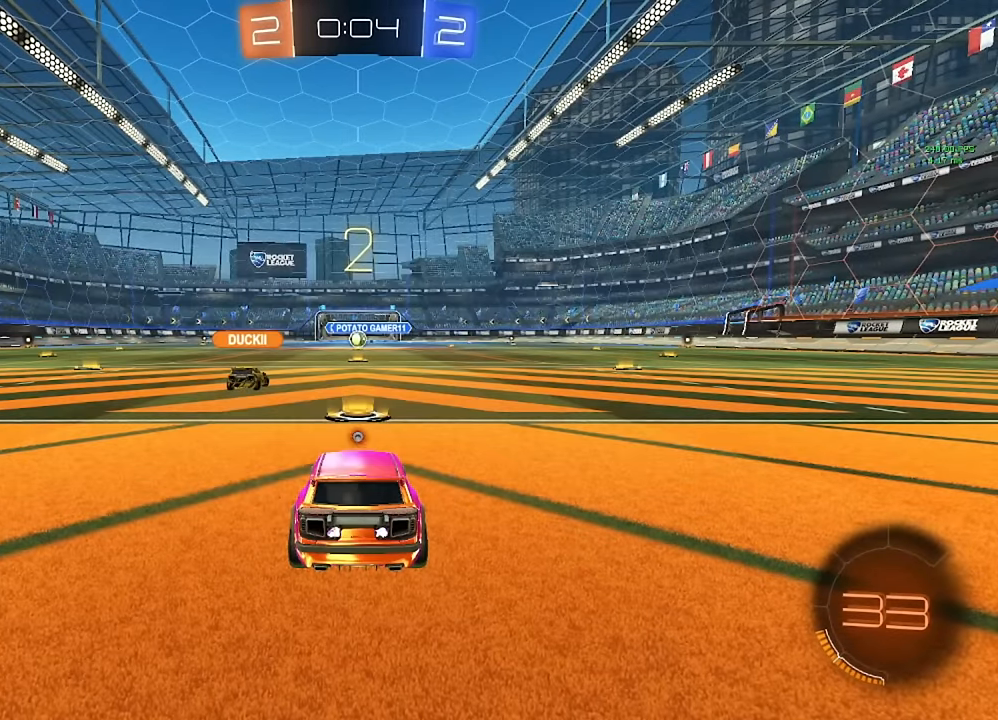
{"buttons": [], "left_stick": "center", "right_stick": "center", "events": [[300, "Y", "down"], [350, "Y", "up"]]}
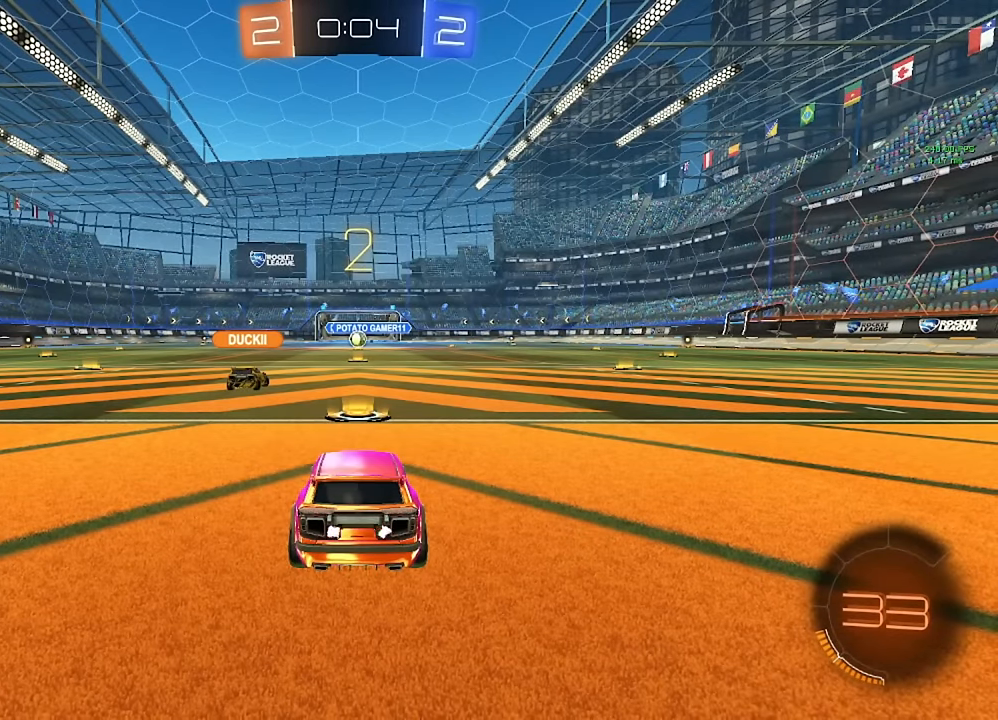
{"buttons": [], "left_stick": "center", "right_stick": "center", "events": []}
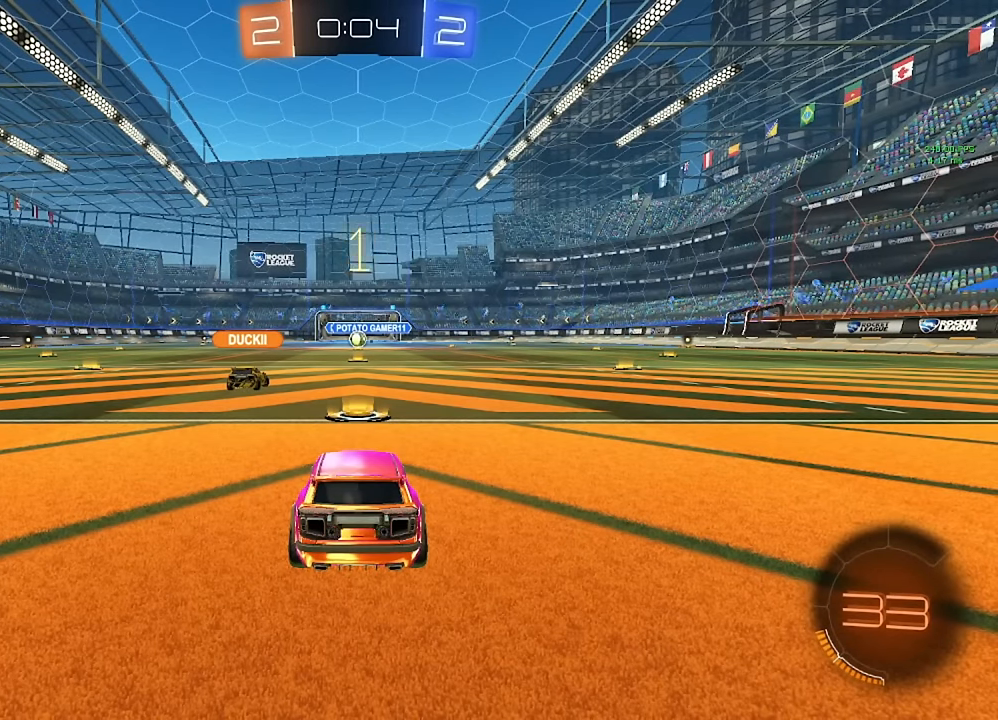
{"buttons": [], "left_stick": "center", "right_stick": "center", "events": []}
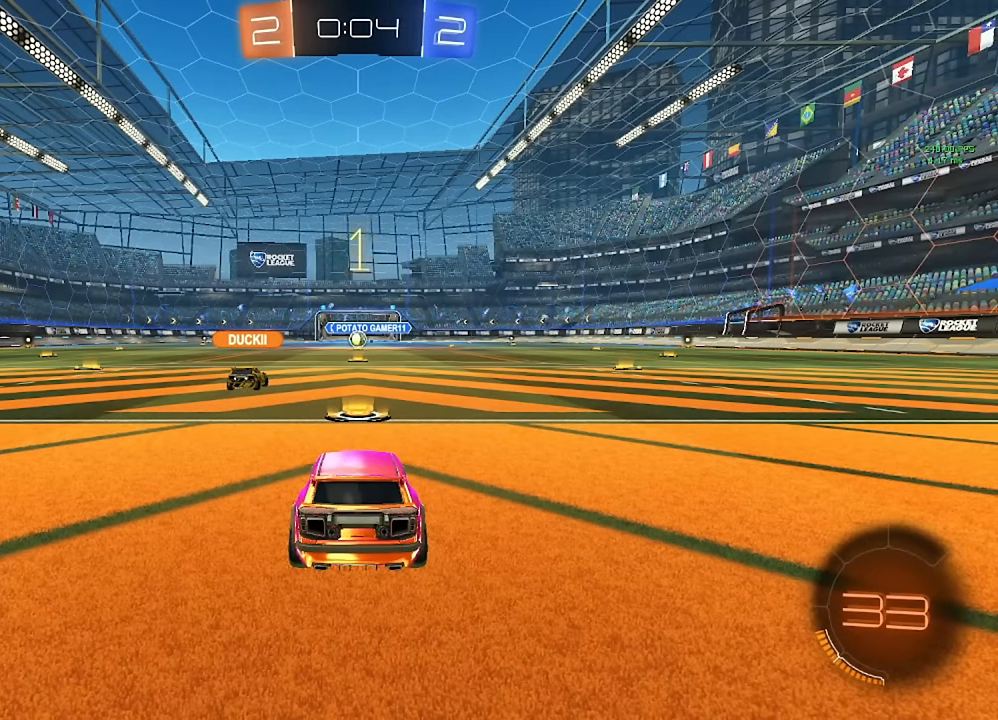
{"buttons": [], "left_stick": "left", "right_stick": "center", "events": [[450, "left_stick", "left"]]}
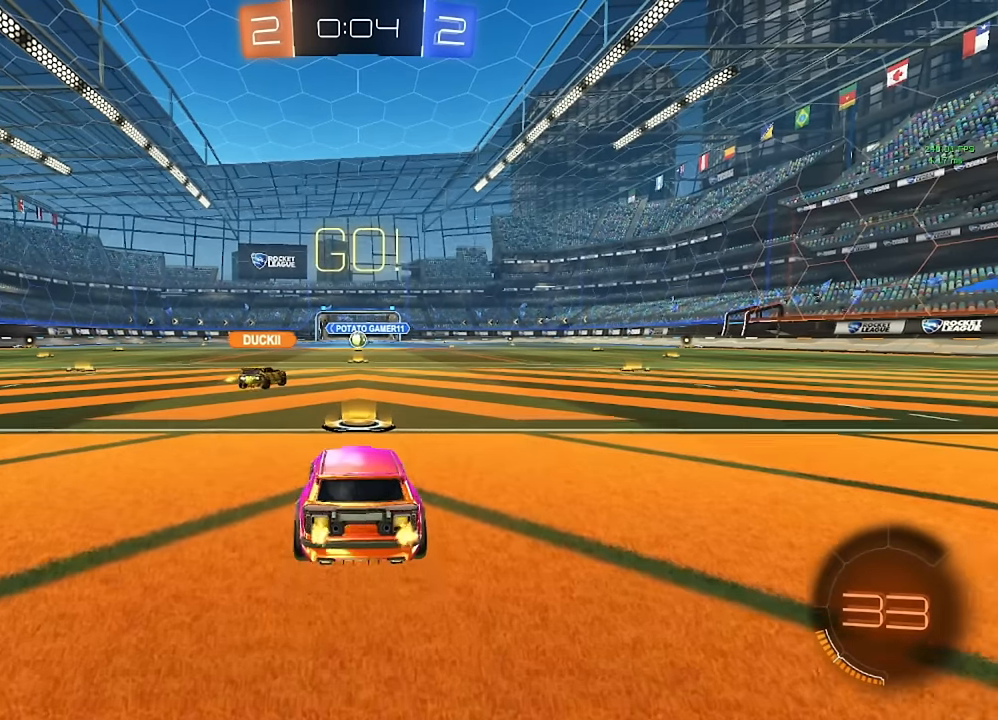
{"buttons": [], "left_stick": "left", "right_stick": "center", "events": []}
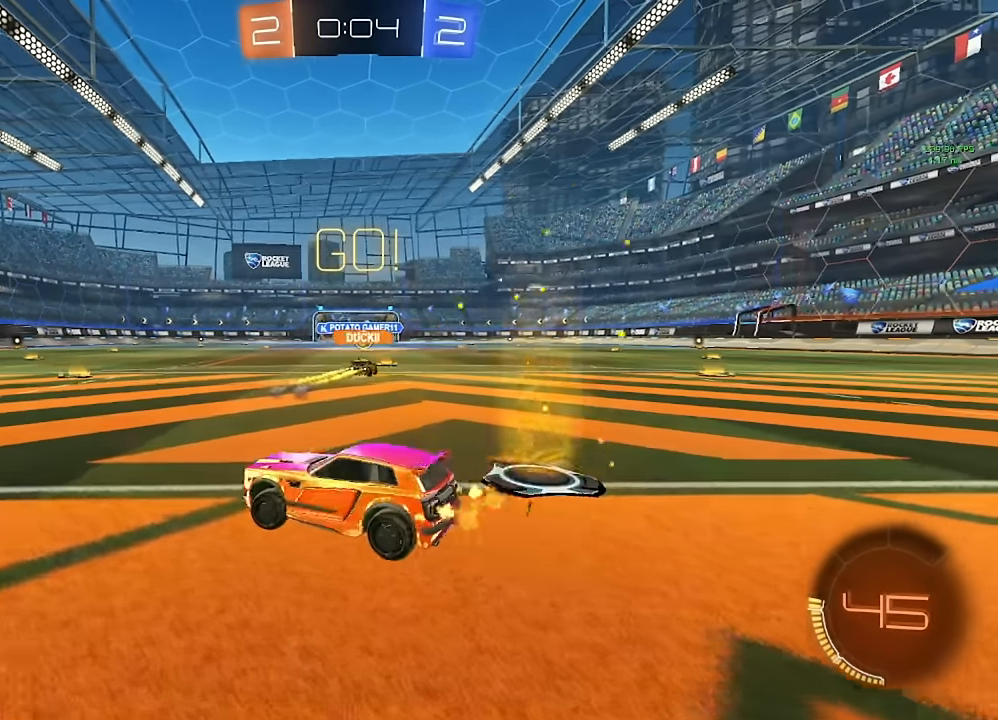
{"buttons": [], "left_stick": "right", "right_stick": "center", "events": [[183, "left_stick", "center"], [250, "left_stick", "right"]]}
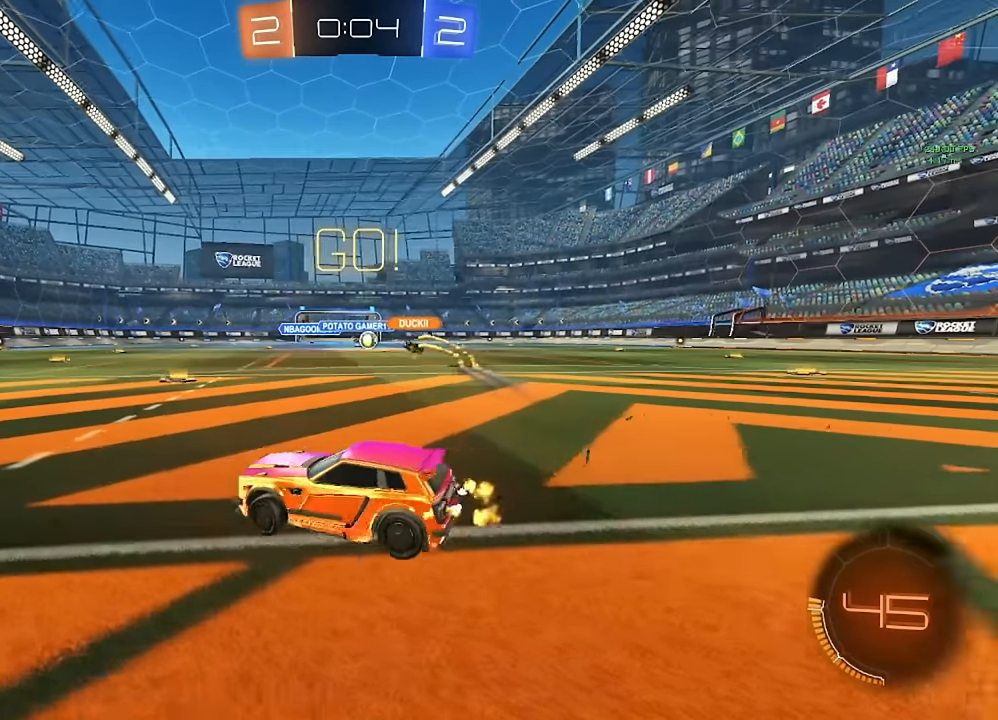
{"buttons": [], "left_stick": "right", "right_stick": "center", "events": [[200, "left_stick", "center"], [267, "left_stick", "right"], [417, "left_stick", "center"], [467, "left_stick", "right"]]}
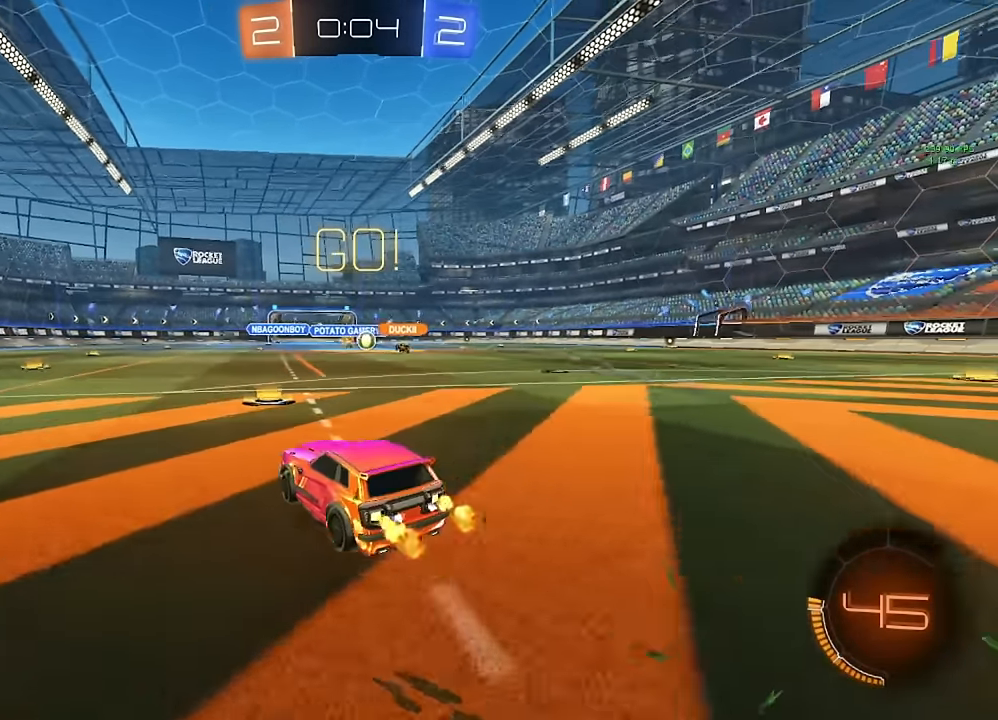
{"buttons": [], "left_stick": "right", "right_stick": "center", "events": [[200, "left_stick", "center"], [317, "left_stick", "right"]]}
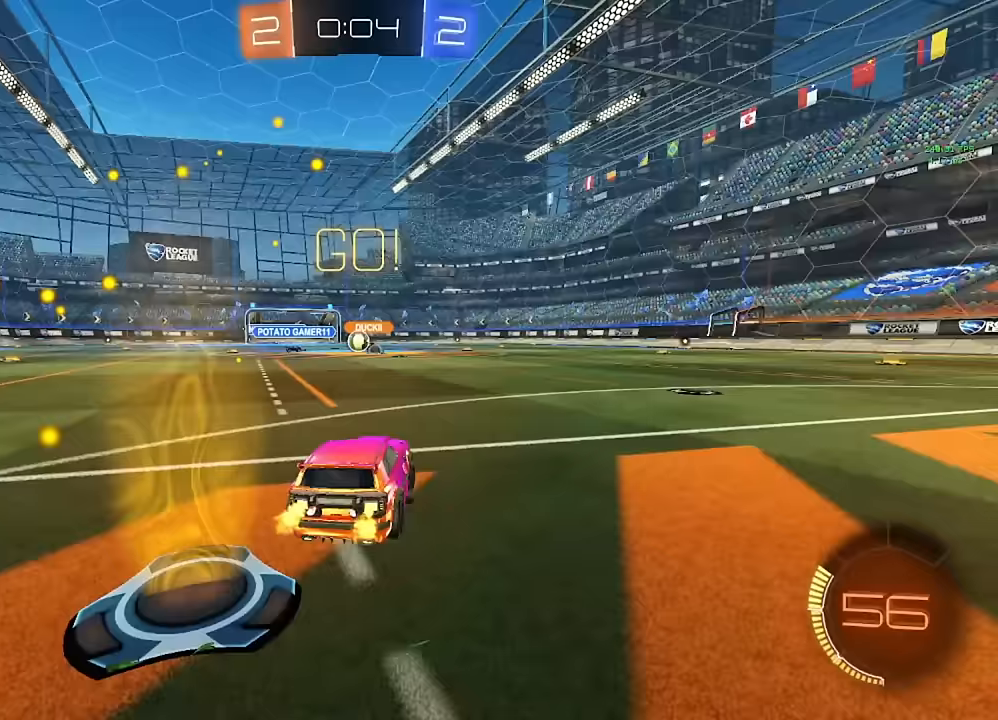
{"buttons": [], "left_stick": "down-right", "right_stick": "center", "events": [[267, "left_stick", "center"], [333, "left_stick", "left"], [433, "left_stick", "down-right"]]}
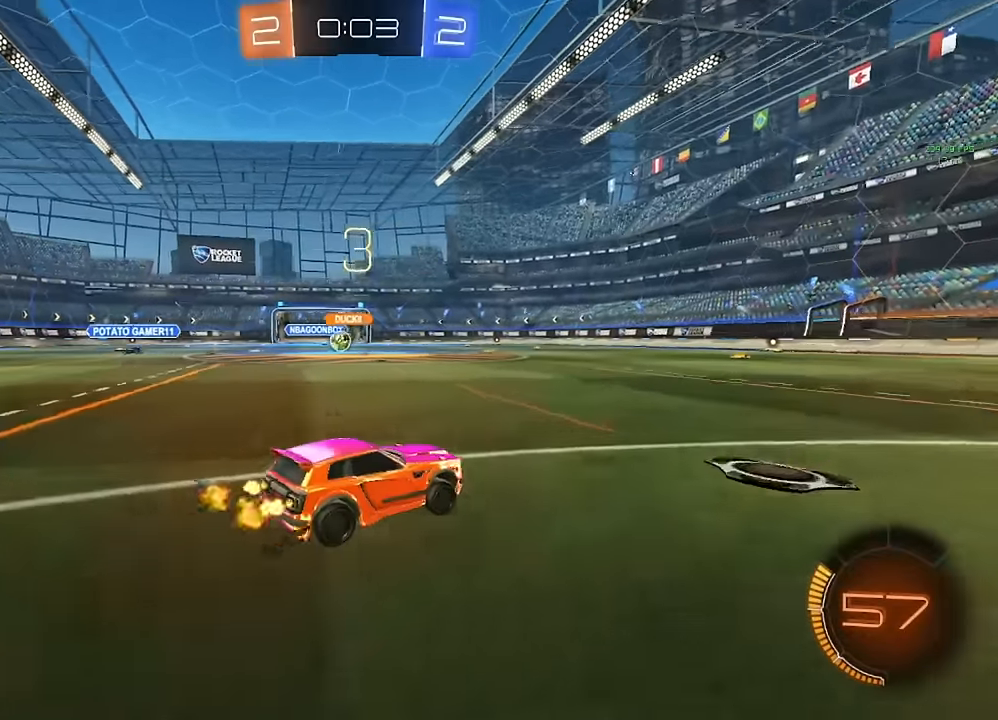
{"buttons": [], "left_stick": "right", "right_stick": "center", "events": [[183, "left_stick", "center"], [367, "left_stick", "right"]]}
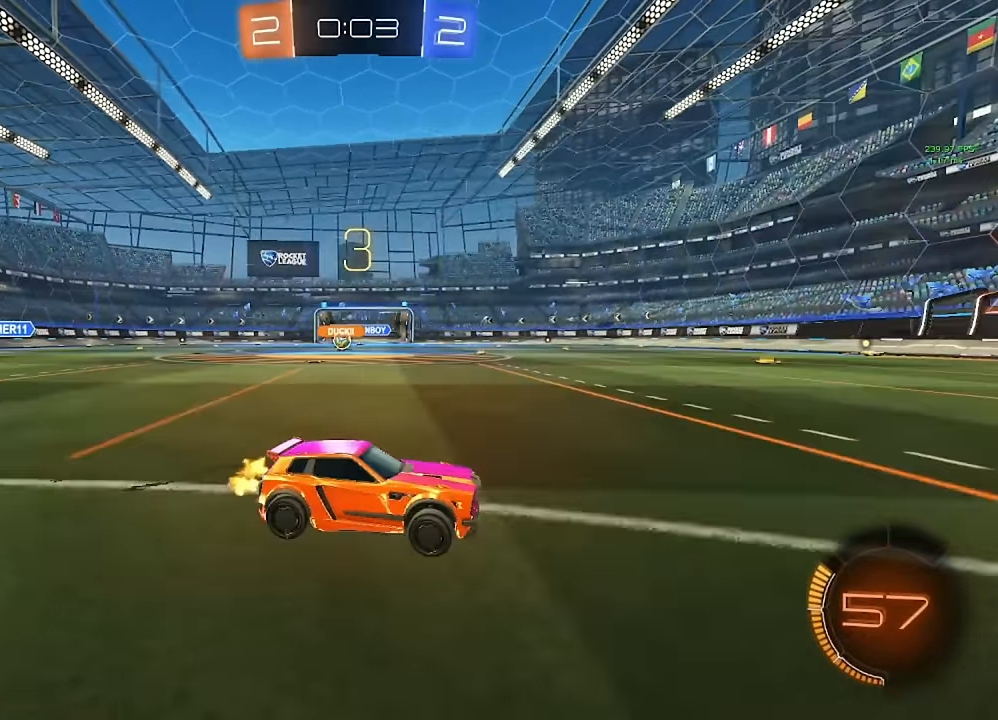
{"buttons": ["L1"], "left_stick": "right", "right_stick": "center", "events": [[150, "L1", "down"], [250, "L1", "up"], [417, "L1", "down"]]}
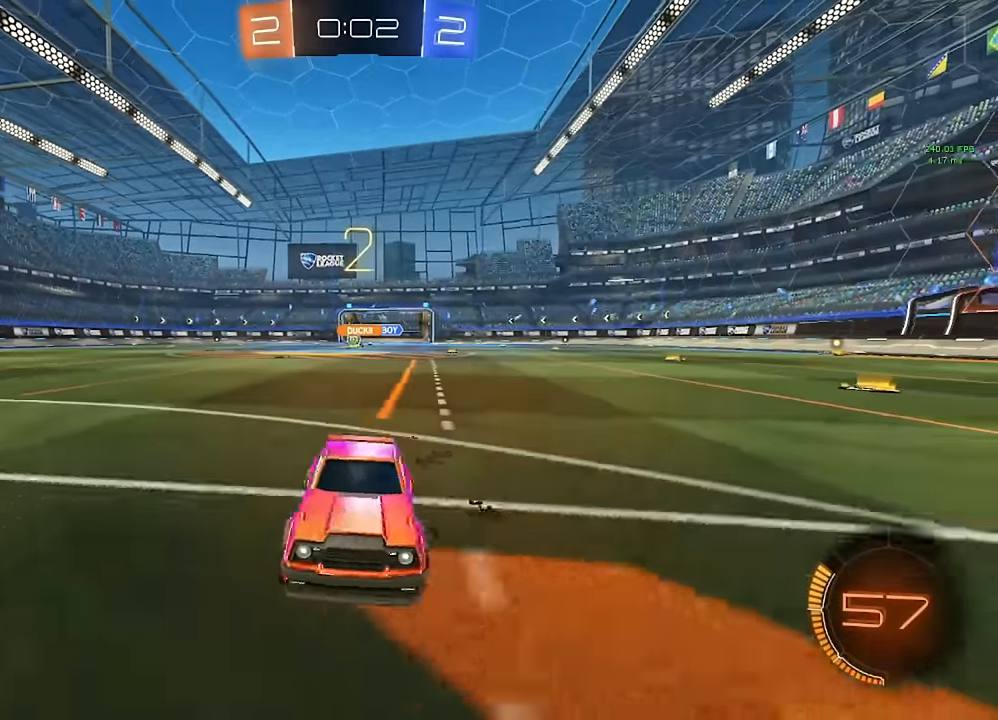
{"buttons": [], "left_stick": "right", "right_stick": "center", "events": [[17, "L1", "up"]]}
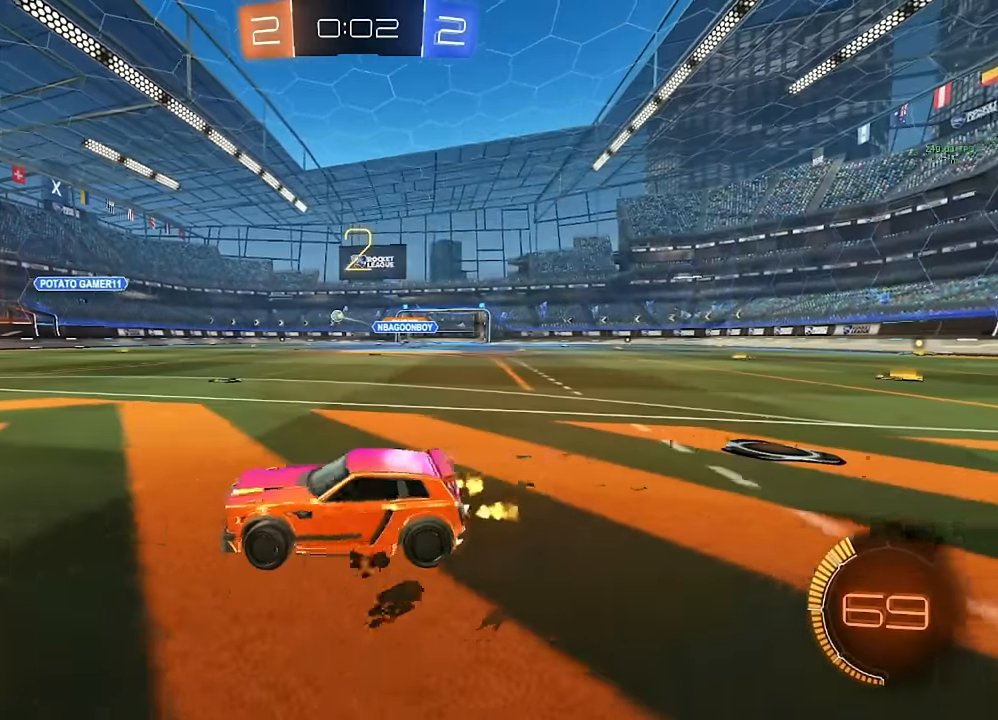
{"buttons": [], "left_stick": "right", "right_stick": "center", "events": [[83, "left_stick", "center"], [167, "left_stick", "right"]]}
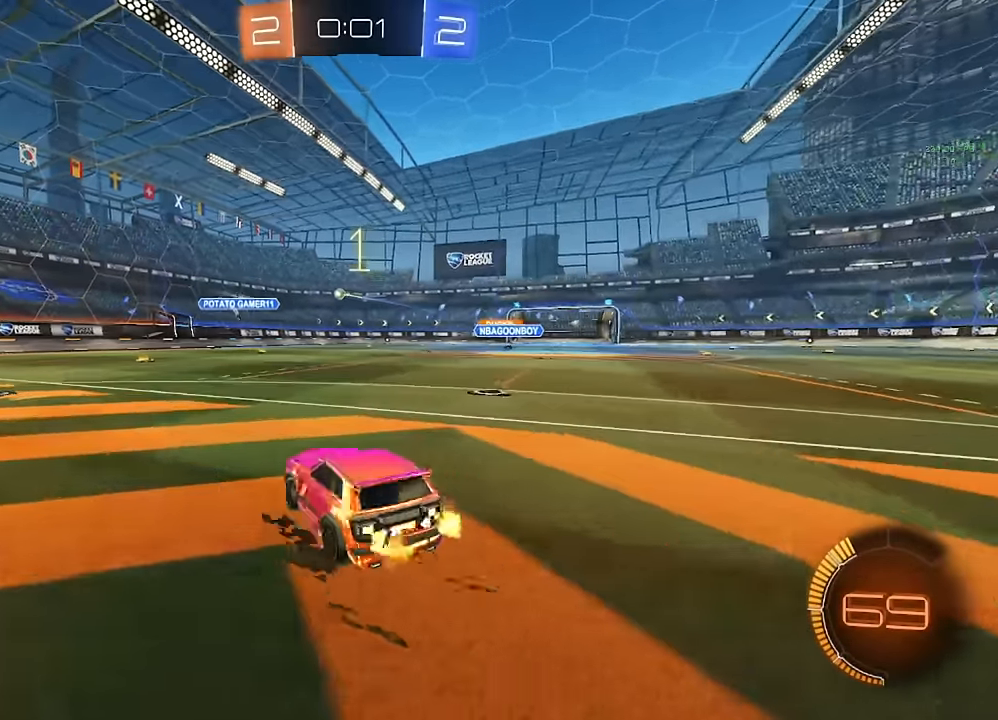
{"buttons": ["B"], "left_stick": "right", "right_stick": "center", "events": [[367, "B", "down"]]}
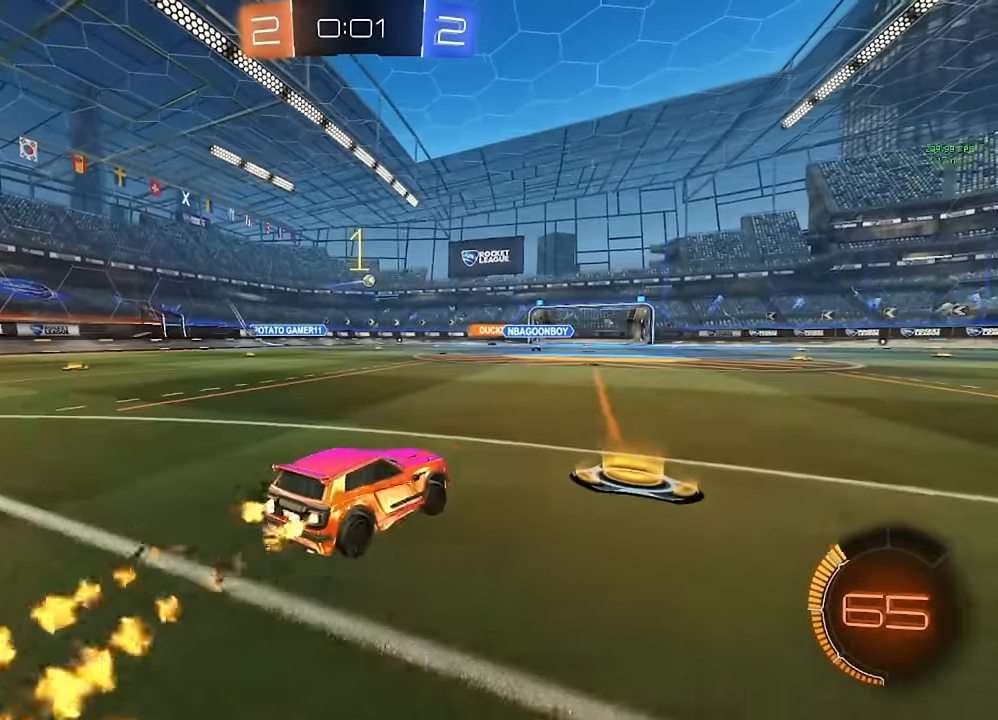
{"buttons": ["B", "Y", "L1"], "left_stick": "down-right", "right_stick": "center", "events": [[167, "left_stick", "center"], [183, "A", "down"], [250, "A", "up"], [250, "B", "up"], [250, "L1", "down"], [267, "left_stick", "up-right"], [317, "A", "down"], [333, "B", "down"], [400, "left_stick", "down-right"], [467, "A", "up"], [500, "Y", "down"]]}
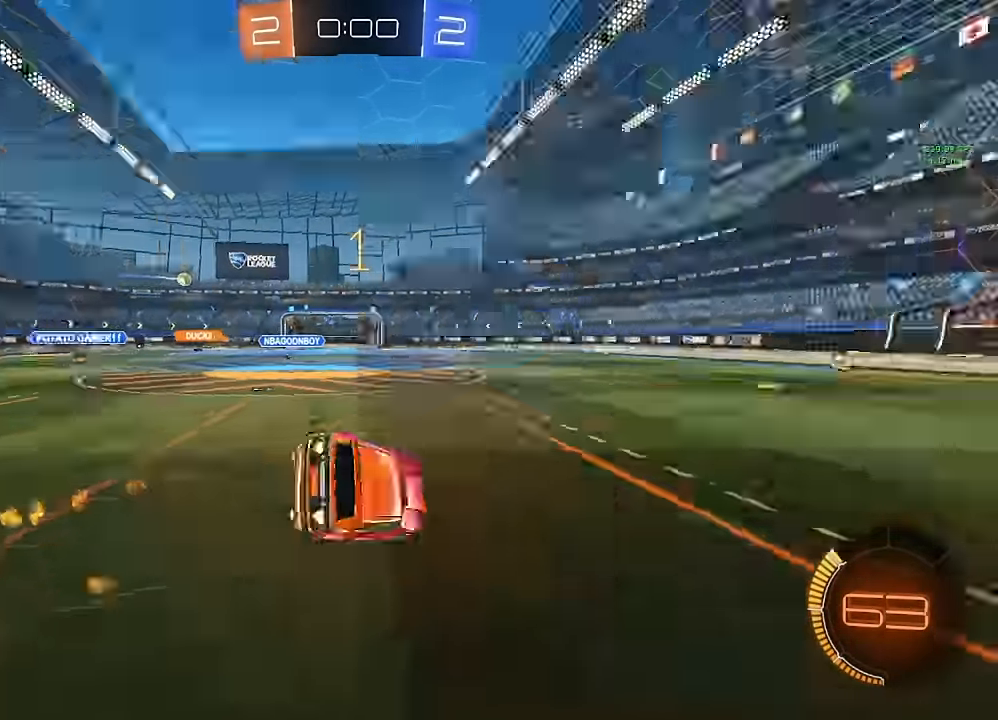
{"buttons": ["L1"], "left_stick": "down-right", "right_stick": "center", "events": [[50, "Y", "up"], [283, "B", "up"], [367, "Y", "down"], [467, "Y", "up"]]}
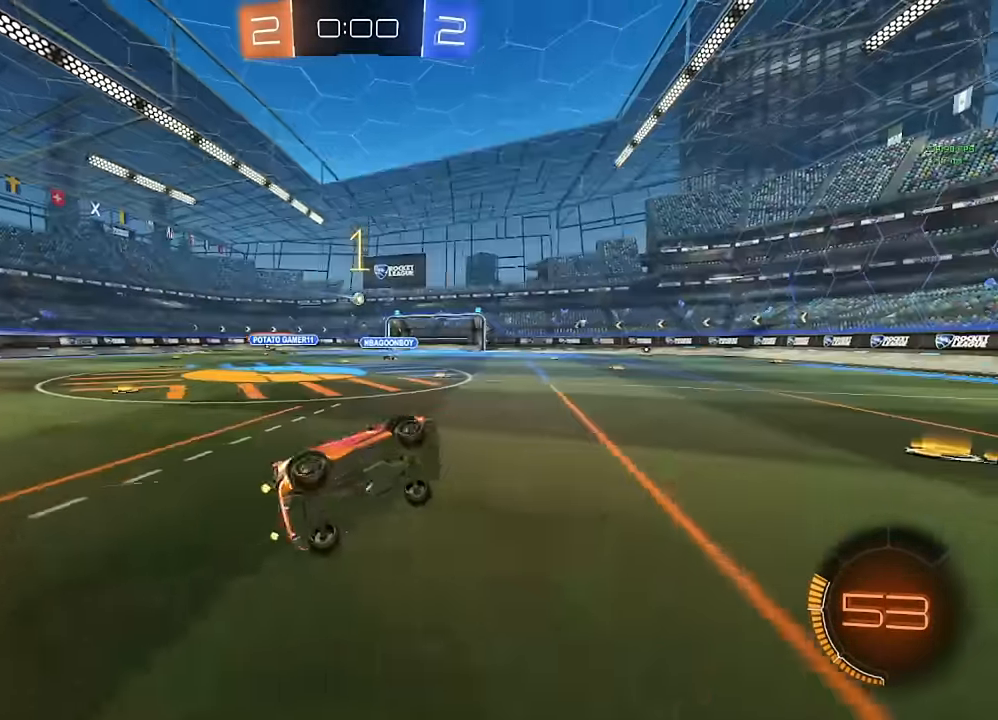
{"buttons": [], "left_stick": "right", "right_stick": "center", "events": [[50, "L1", "up"], [67, "left_stick", "center"], [117, "B", "down"], [217, "B", "up"], [217, "left_stick", "left"], [283, "left_stick", "center"], [317, "B", "down"], [467, "left_stick", "right"], [483, "B", "up"]]}
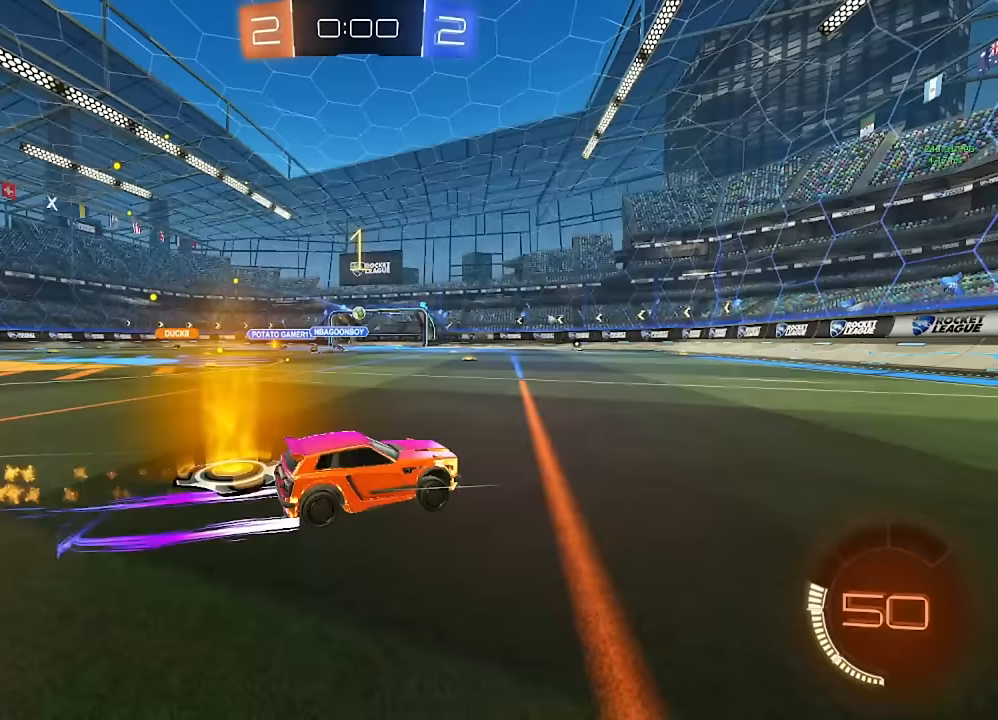
{"buttons": [], "left_stick": "center", "right_stick": "center", "events": [[67, "left_stick", "center"]]}
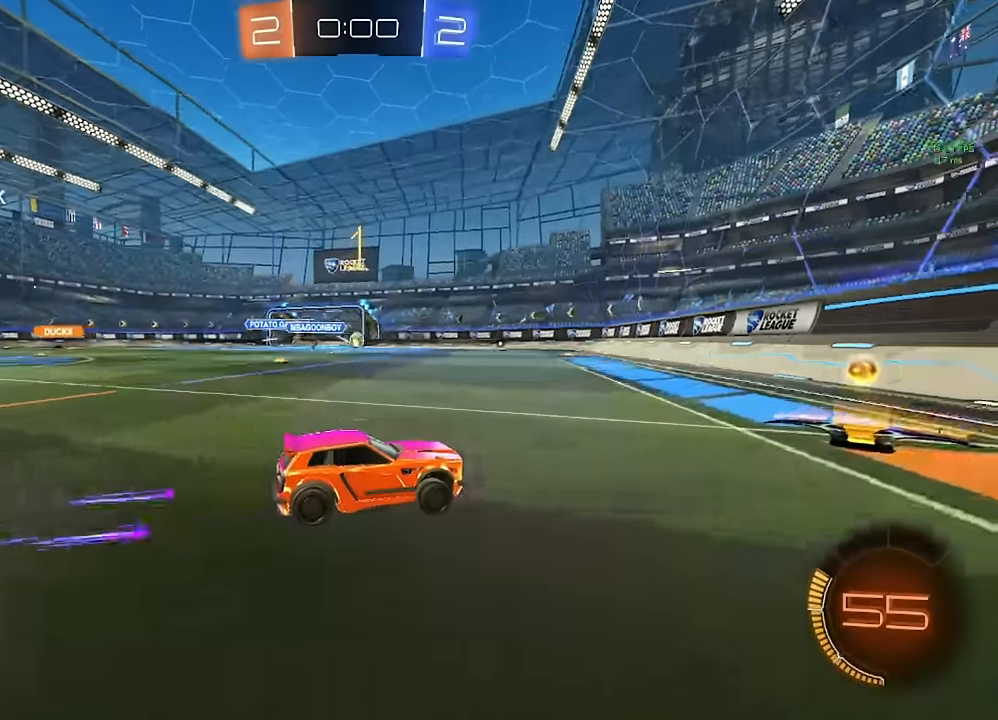
{"buttons": [], "left_stick": "center", "right_stick": "center", "events": []}
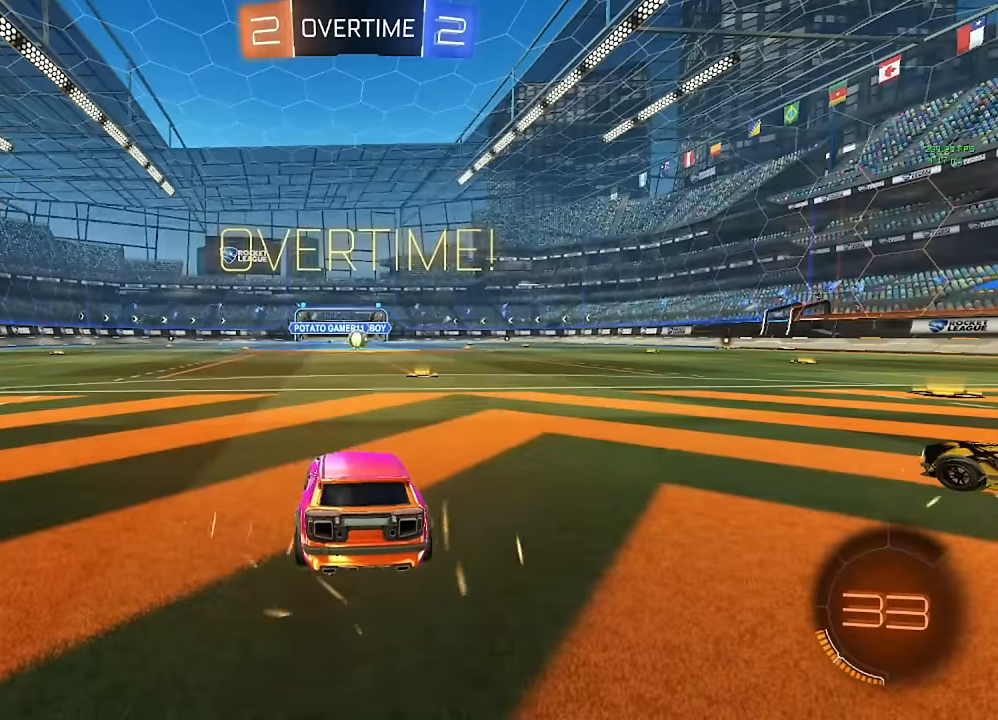
{"buttons": [], "left_stick": "center", "right_stick": "center", "events": [[67, "L3", "down"], [150, "L3", "up"], [250, "L3", "down"], [333, "L3", "up"], [400, "L3", "down"], [500, "L3", "up"]]}
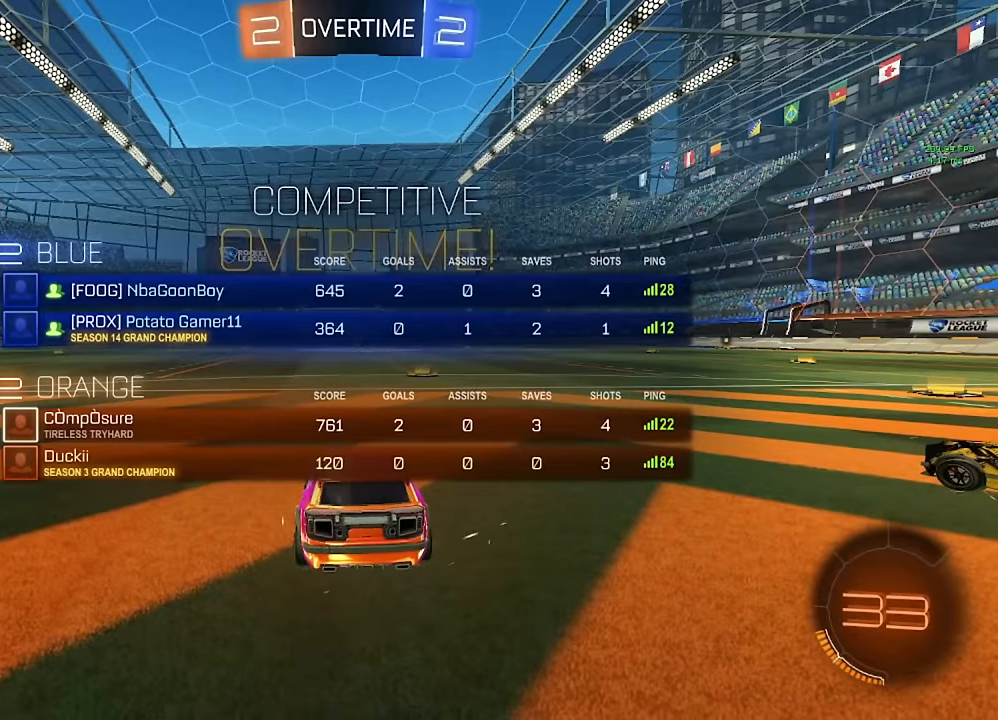
{"buttons": [], "left_stick": "center", "right_stick": "center", "events": [[117, "Y", "down"], [200, "Y", "up"], [250, "L3", "down"], [267, "Y", "down"], [317, "L3", "up"], [333, "Y", "up"], [417, "Y", "down"], [433, "L3", "down"], [483, "Y", "up"], [500, "L3", "up"]]}
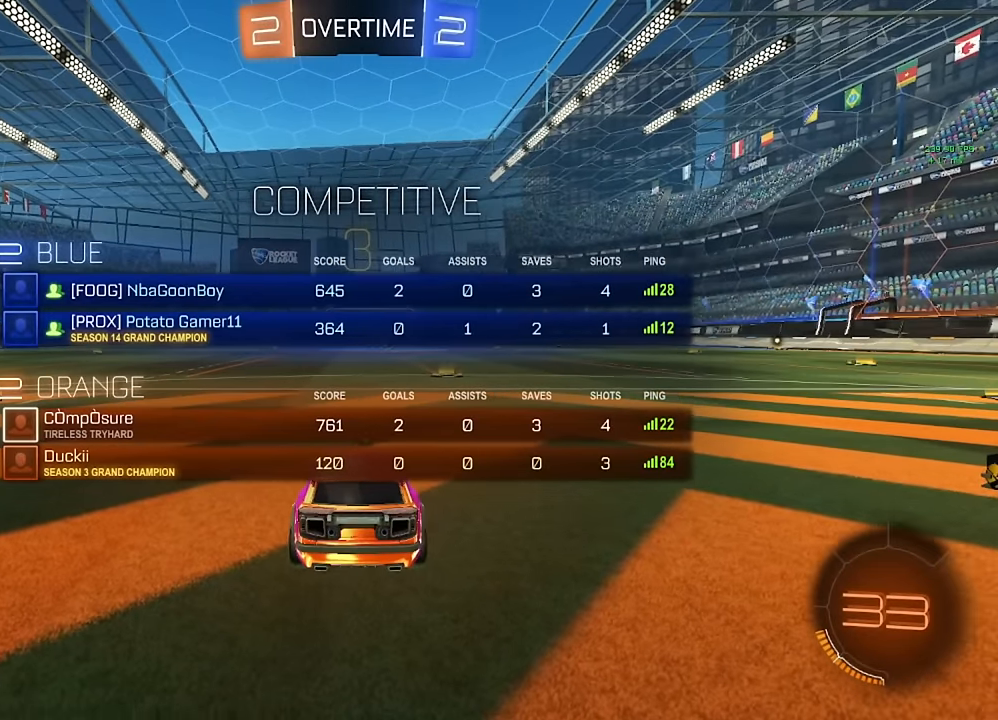
{"buttons": [], "left_stick": "center", "right_stick": "center", "events": [[50, "L3", "down"], [67, "Y", "down"], [100, "Y", "up"], [150, "L3", "up"], [200, "Y", "down"], [217, "L3", "down"], [250, "Y", "up"], [417, "Y", "down"], [483, "L3", "up"], [483, "Y", "up"]]}
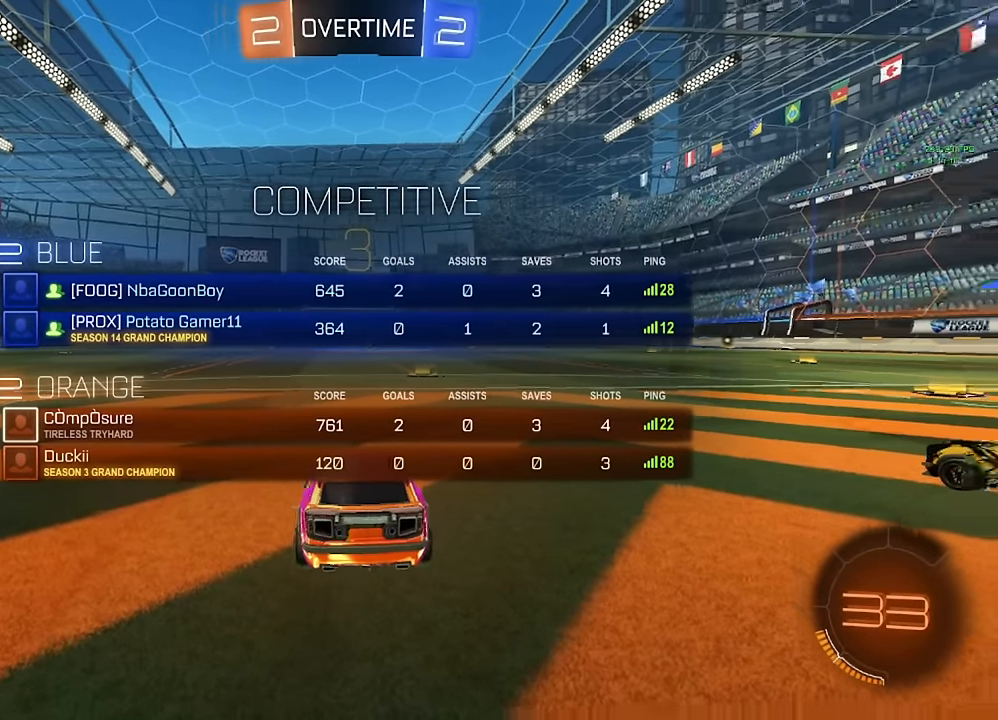
{"buttons": [], "left_stick": "center", "right_stick": "center", "events": [[50, "L3", "down"], [83, "Y", "down"], [117, "Y", "up"], [133, "L3", "up"], [233, "Y", "down"], [267, "Y", "up"], [333, "Y", "down"], [400, "Y", "up"], [417, "L3", "down"], [467, "L3", "up"]]}
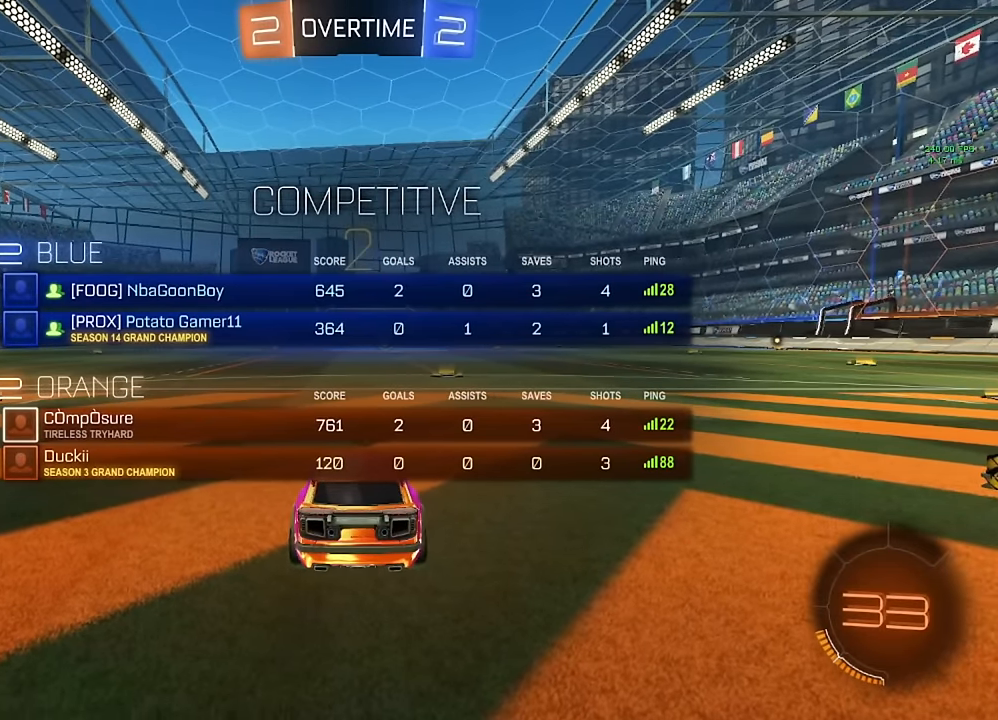
{"buttons": ["B"], "left_stick": "center", "right_stick": "center", "events": [[17, "B", "down"], [133, "Y", "down"], [167, "Y", "up"], [350, "Y", "down"], [367, "Y", "up"]]}
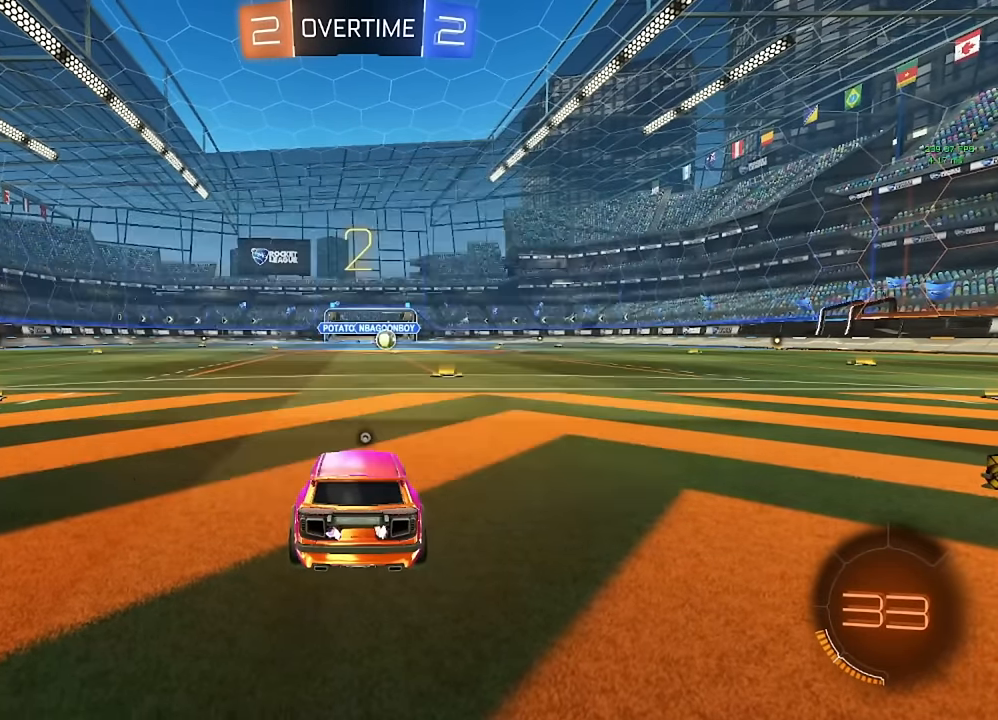
{"buttons": ["L3"], "left_stick": "center", "right_stick": "center", "events": [[33, "Y", "down"], [67, "Y", "up"], [150, "B", "up"], [150, "L3", "down"], [217, "L3", "up"], [317, "L3", "down"], [383, "L3", "up"], [467, "L3", "down"]]}
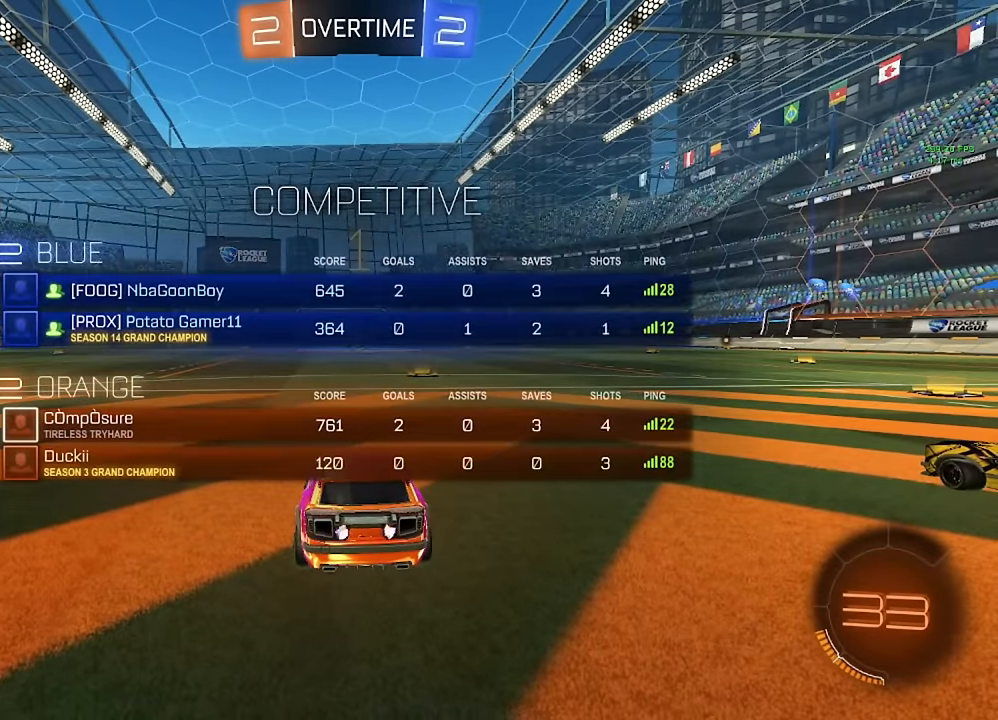
{"buttons": ["B"], "left_stick": "center", "right_stick": "center", "events": [[17, "L3", "up"], [67, "B", "down"]]}